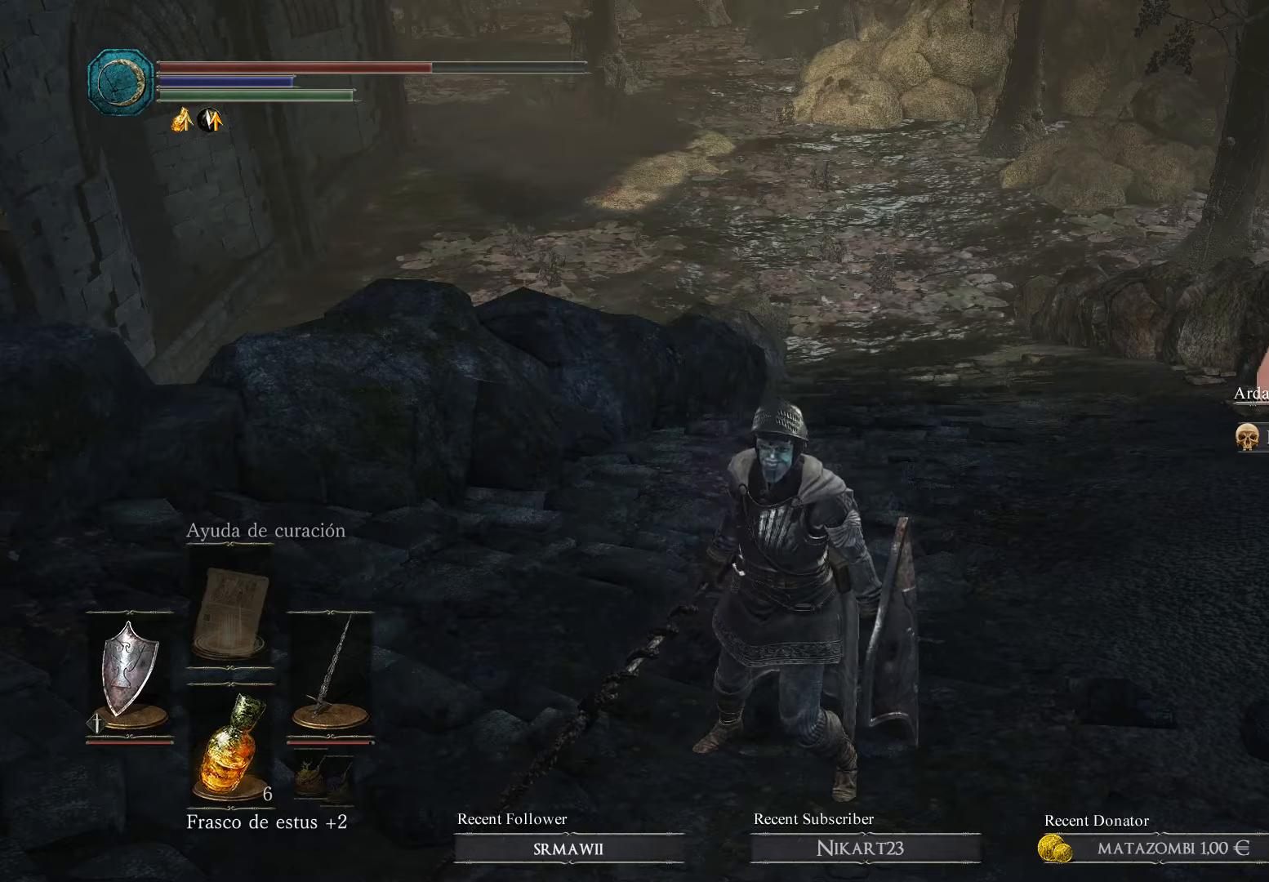
Gameplay with a controller (Xbox layout); each line is a JSON object with the inputs held at the frame after it. "events" lists button and stick changes between this image and that frame as [ms after this image, input, new state], when the widget could be followed in between.
{"buttons": [], "left_stick": "up", "right_stick": "center", "events": [[133, "left_stick", "up"]]}
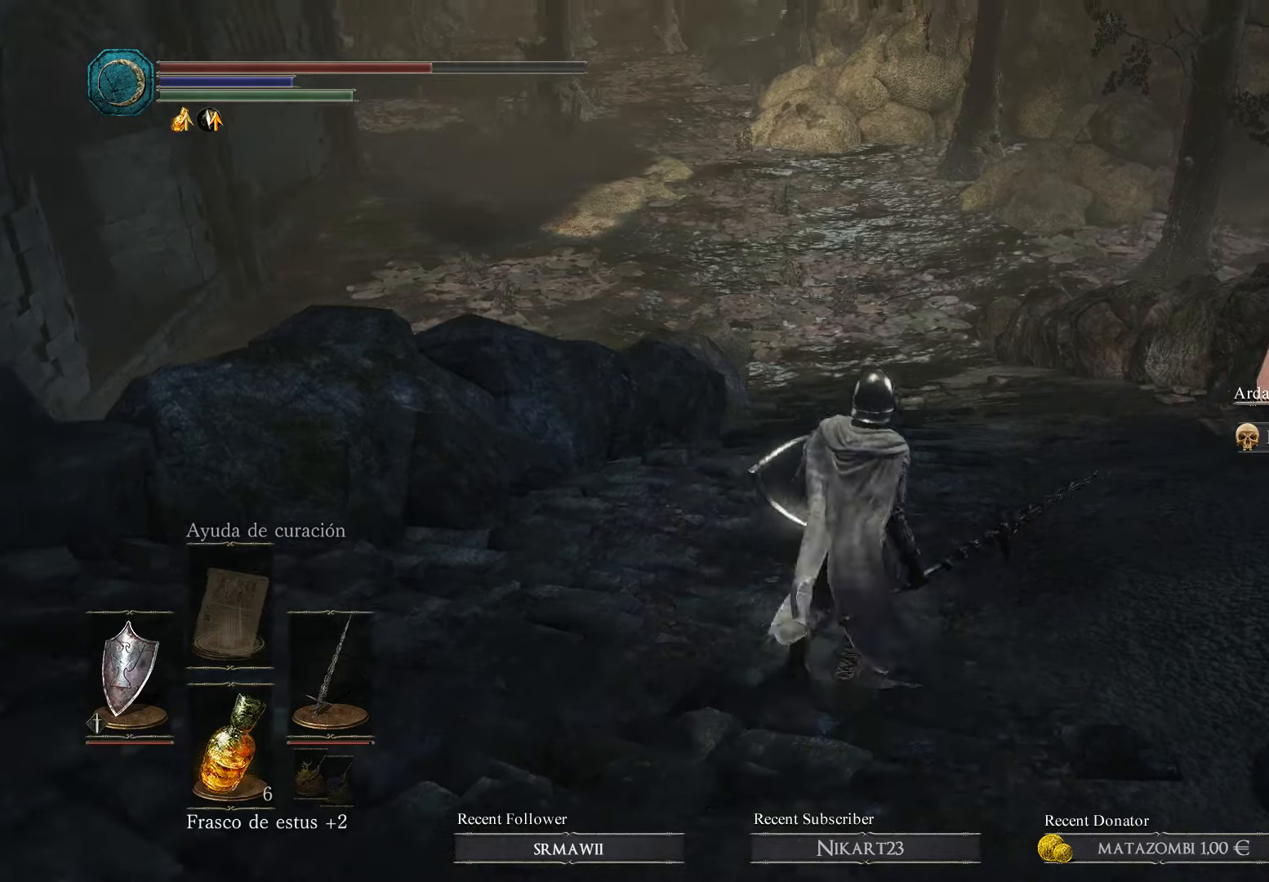
{"buttons": [], "left_stick": "up", "right_stick": "center", "events": []}
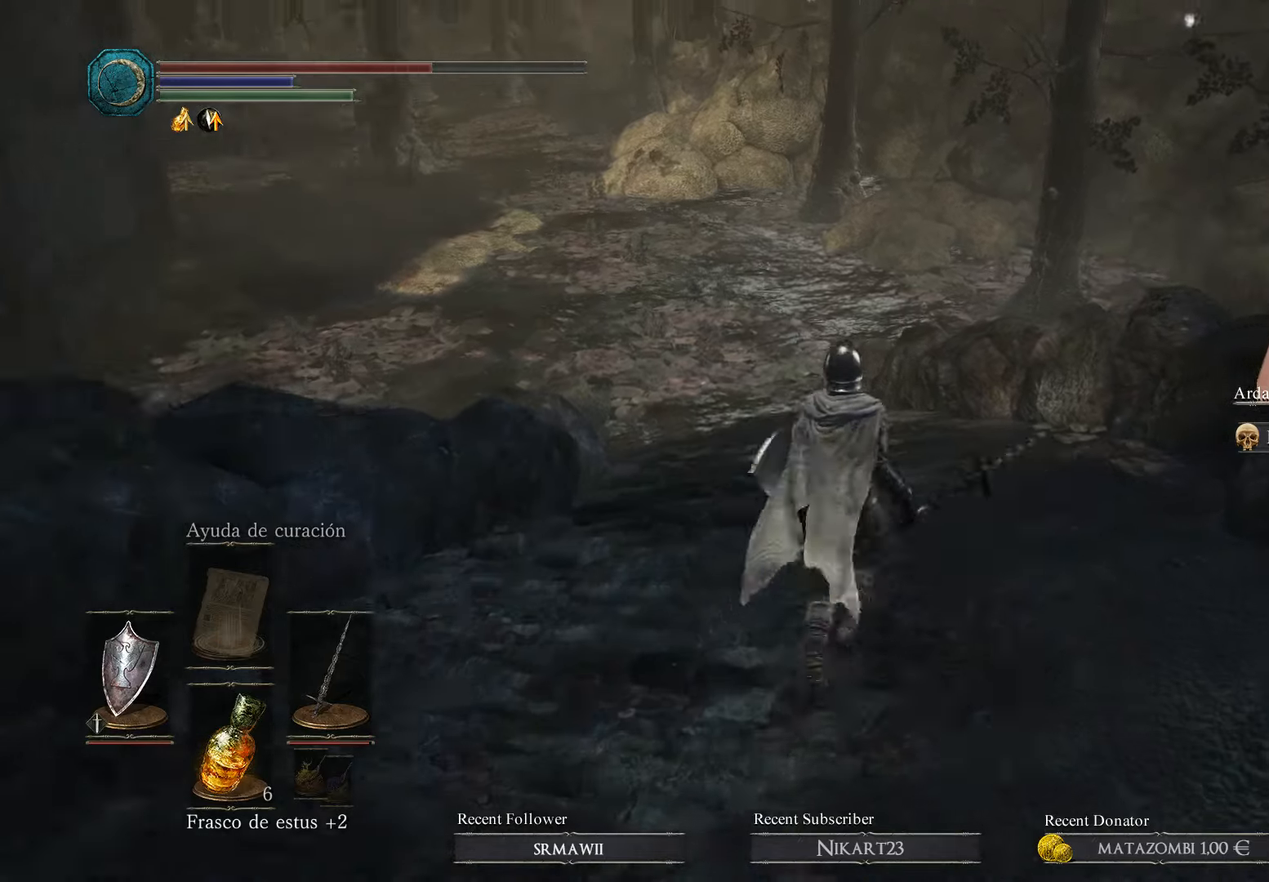
{"buttons": [], "left_stick": "up", "right_stick": "center", "events": []}
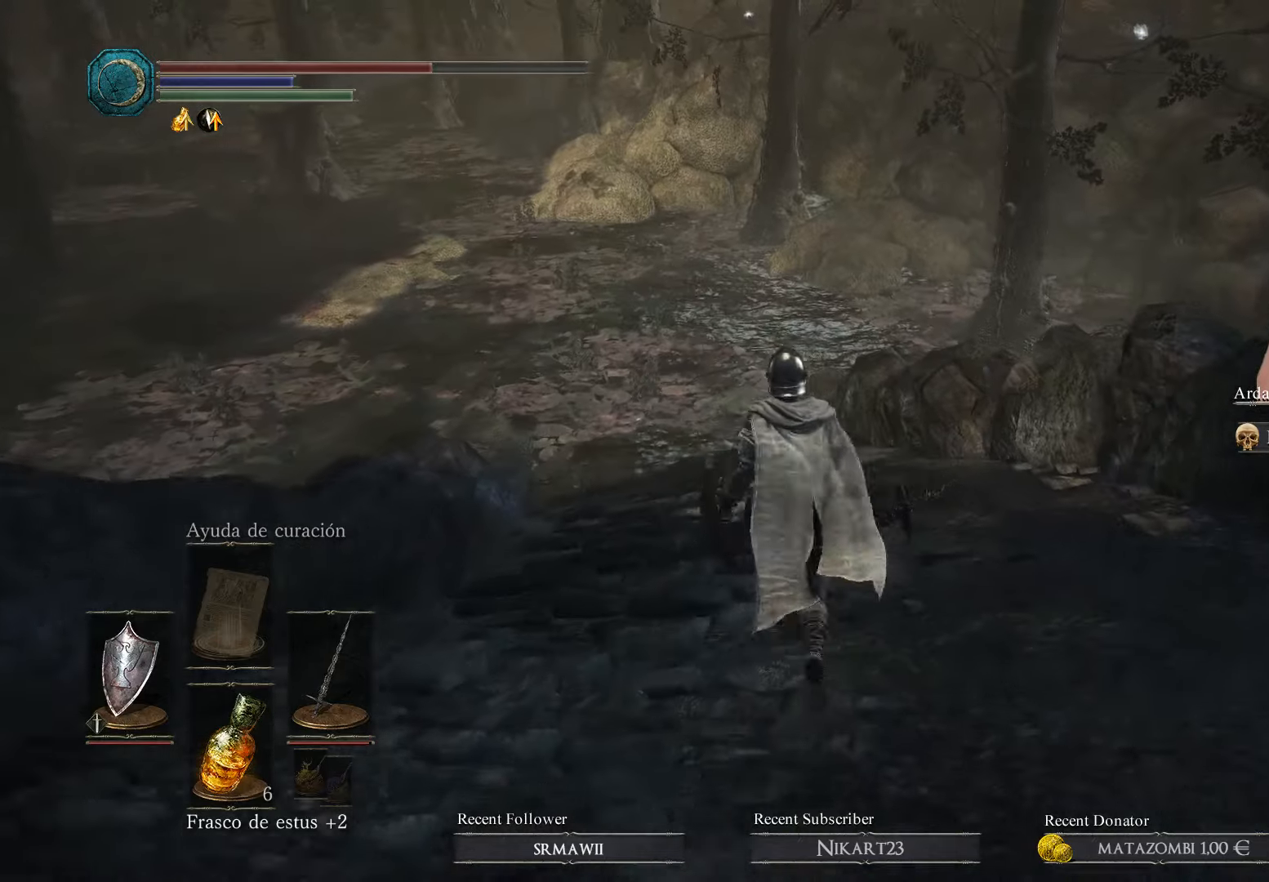
{"buttons": [], "left_stick": "up-left", "right_stick": "center", "events": [[167, "left_stick", "up-left"]]}
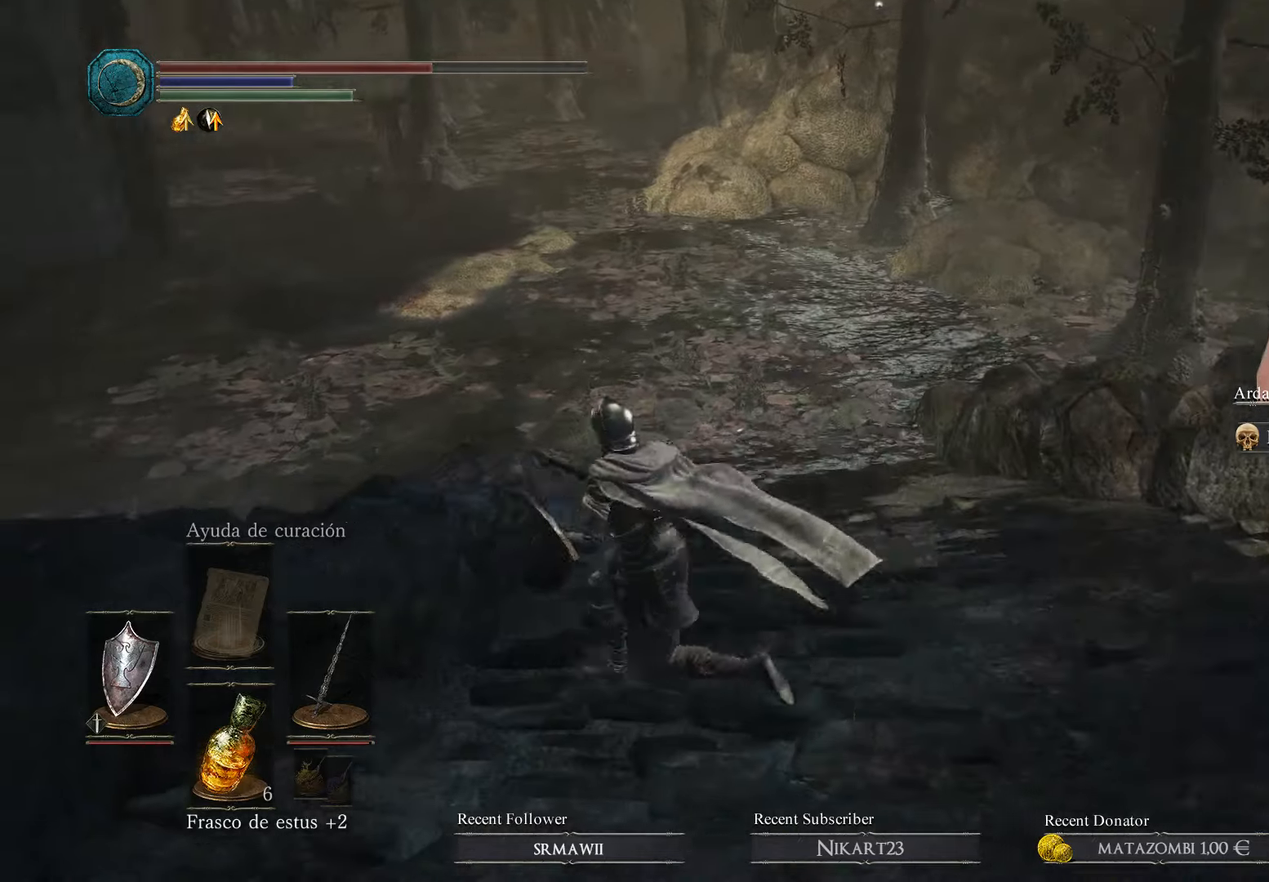
{"buttons": [], "left_stick": "right", "right_stick": "center", "events": [[133, "left_stick", "left"], [267, "left_stick", "down"], [433, "left_stick", "right"]]}
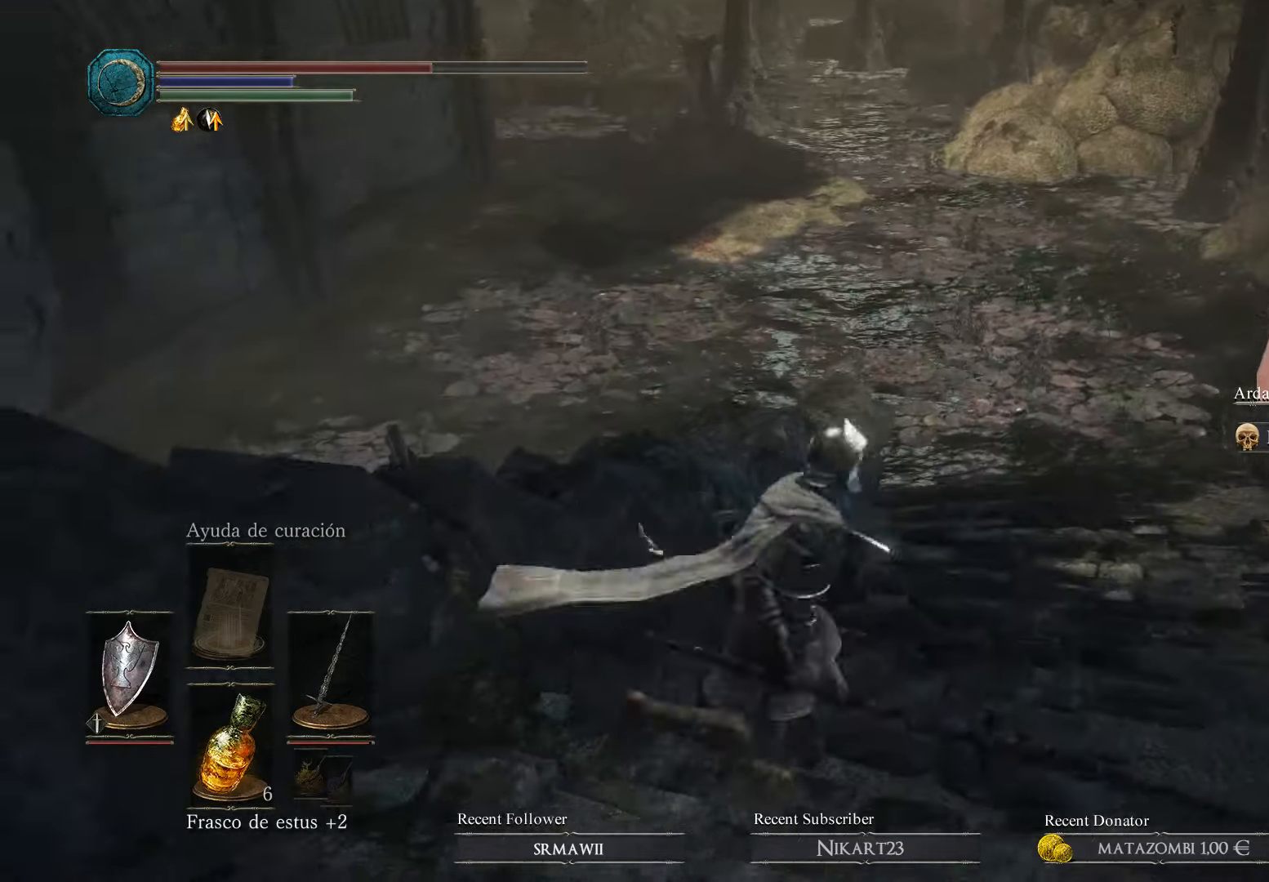
{"buttons": [], "left_stick": "left", "right_stick": "center", "events": [[33, "left_stick", "up-right"], [133, "left_stick", "up"], [300, "left_stick", "left"]]}
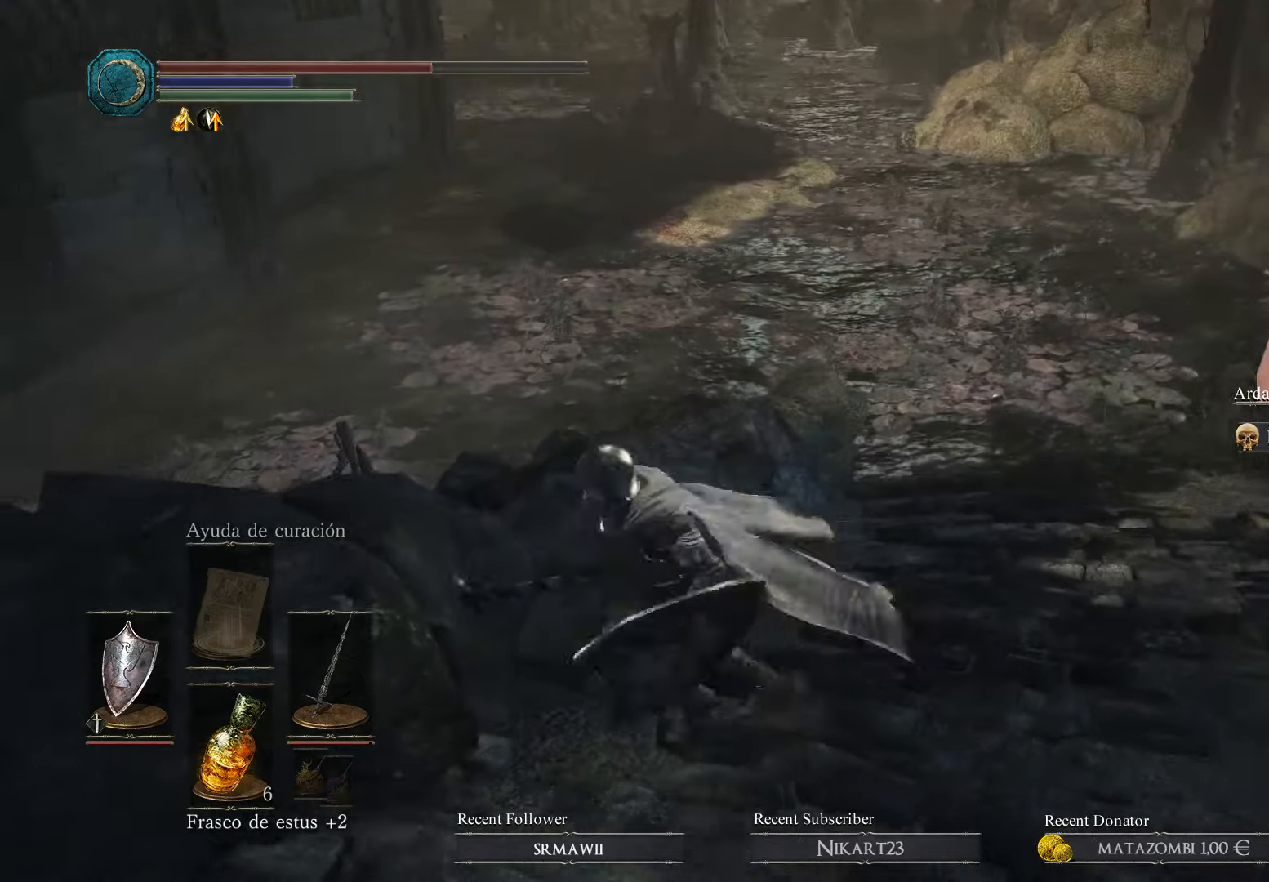
{"buttons": [], "left_stick": "left", "right_stick": "center", "events": [[67, "left_stick", "down"], [200, "left_stick", "right"], [300, "left_stick", "up"], [400, "left_stick", "left"]]}
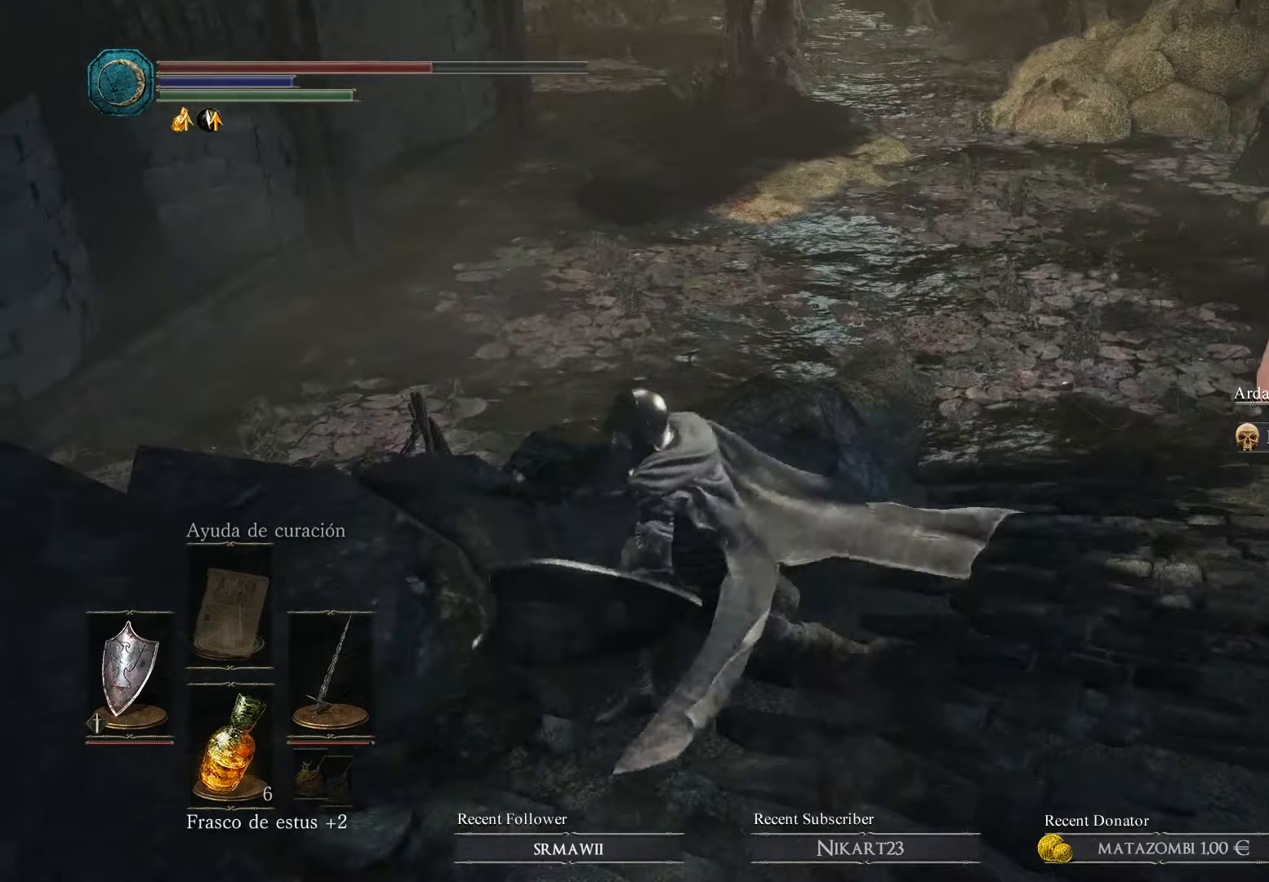
{"buttons": [], "left_stick": "up-left", "right_stick": "center", "events": [[33, "left_stick", "down-left"], [133, "left_stick", "down-right"], [300, "left_stick", "up-right"], [433, "left_stick", "up-left"]]}
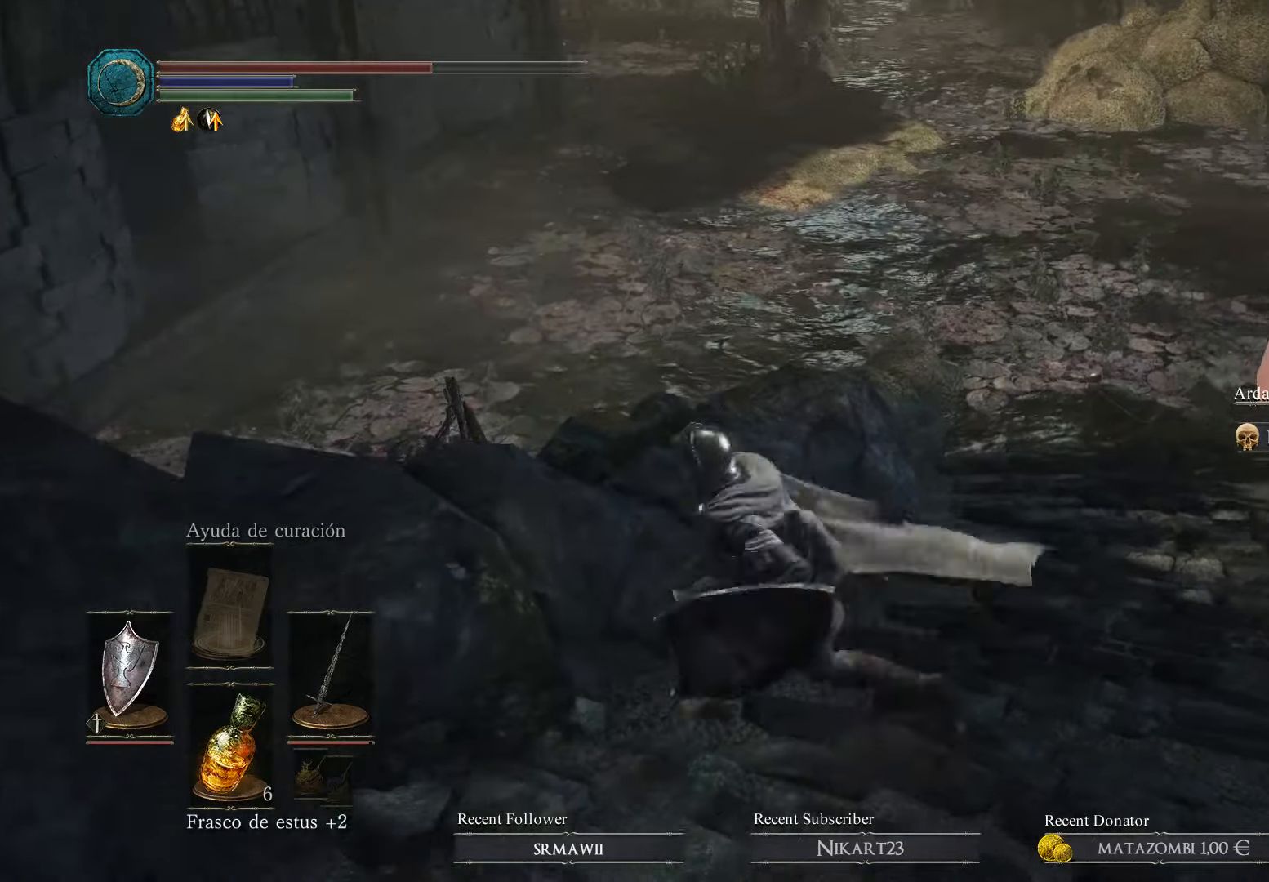
{"buttons": [], "left_stick": "up", "right_stick": "center", "events": [[67, "left_stick", "down-left"], [200, "left_stick", "down-right"], [366, "left_stick", "up-right"], [466, "left_stick", "up"]]}
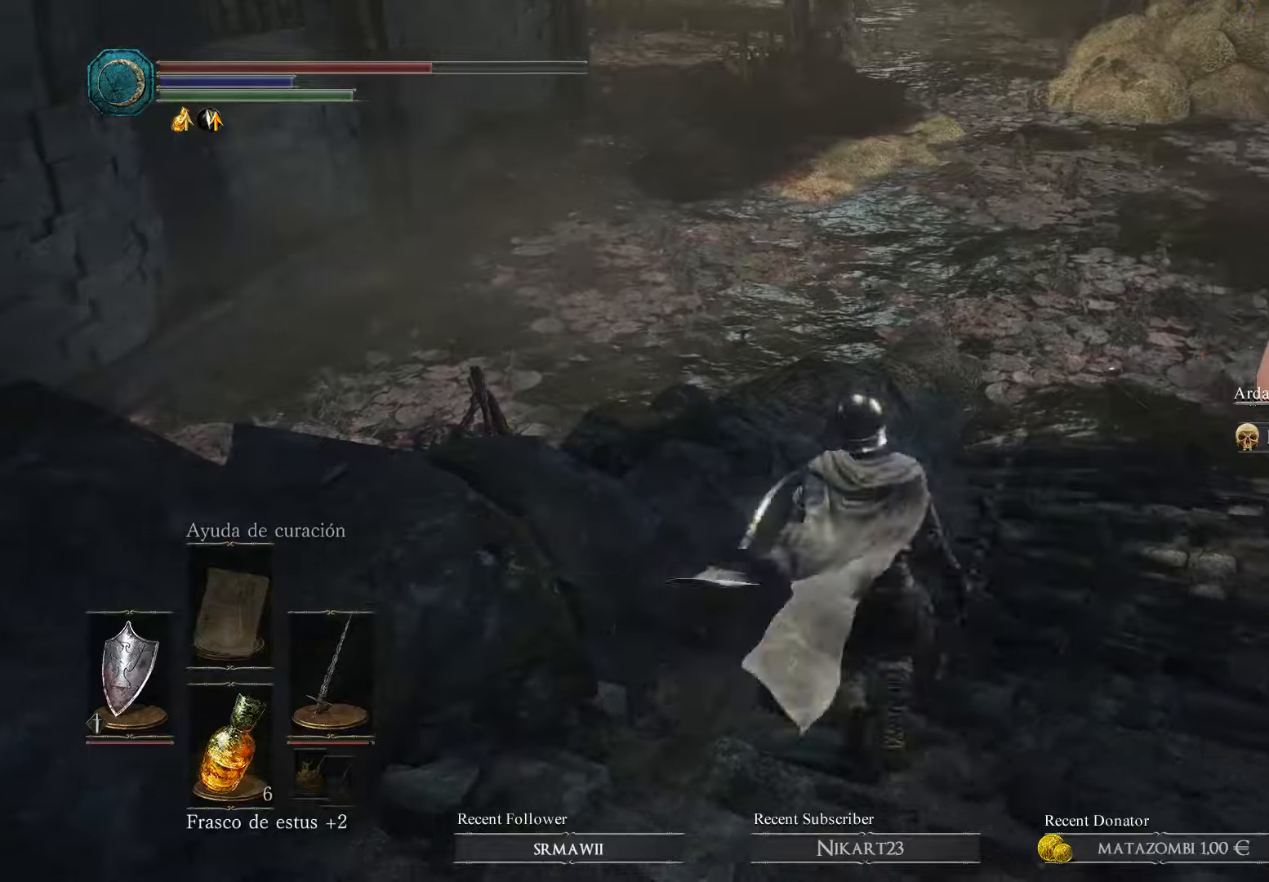
{"buttons": [], "left_stick": "up-right", "right_stick": "center", "events": [[66, "left_stick", "left"], [266, "left_stick", "down"], [366, "left_stick", "right"], [466, "left_stick", "up-right"]]}
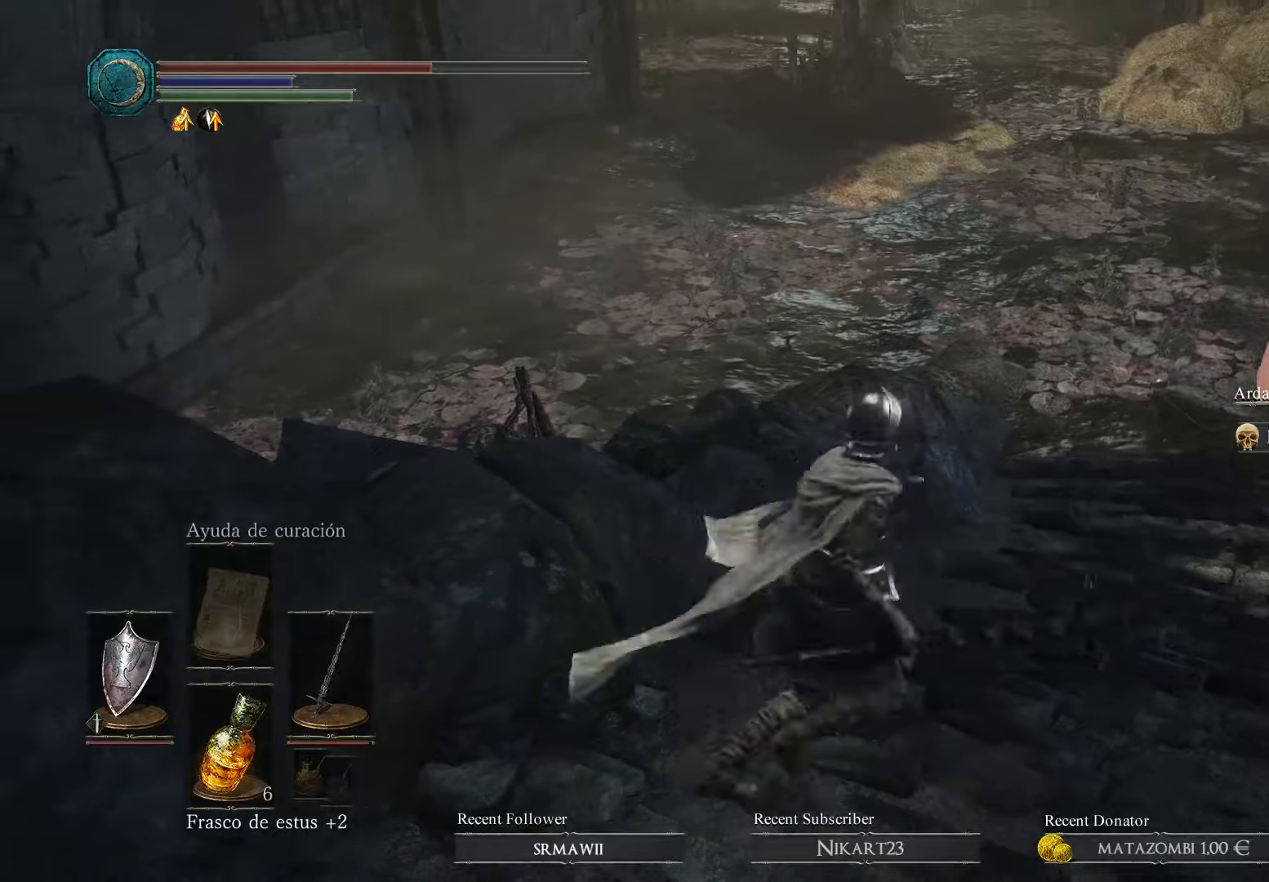
{"buttons": [], "left_stick": "right", "right_stick": "right", "events": [[133, "left_stick", "up-left"], [200, "left_stick", "left"], [300, "right_stick", "right"], [366, "left_stick", "down"], [500, "left_stick", "right"]]}
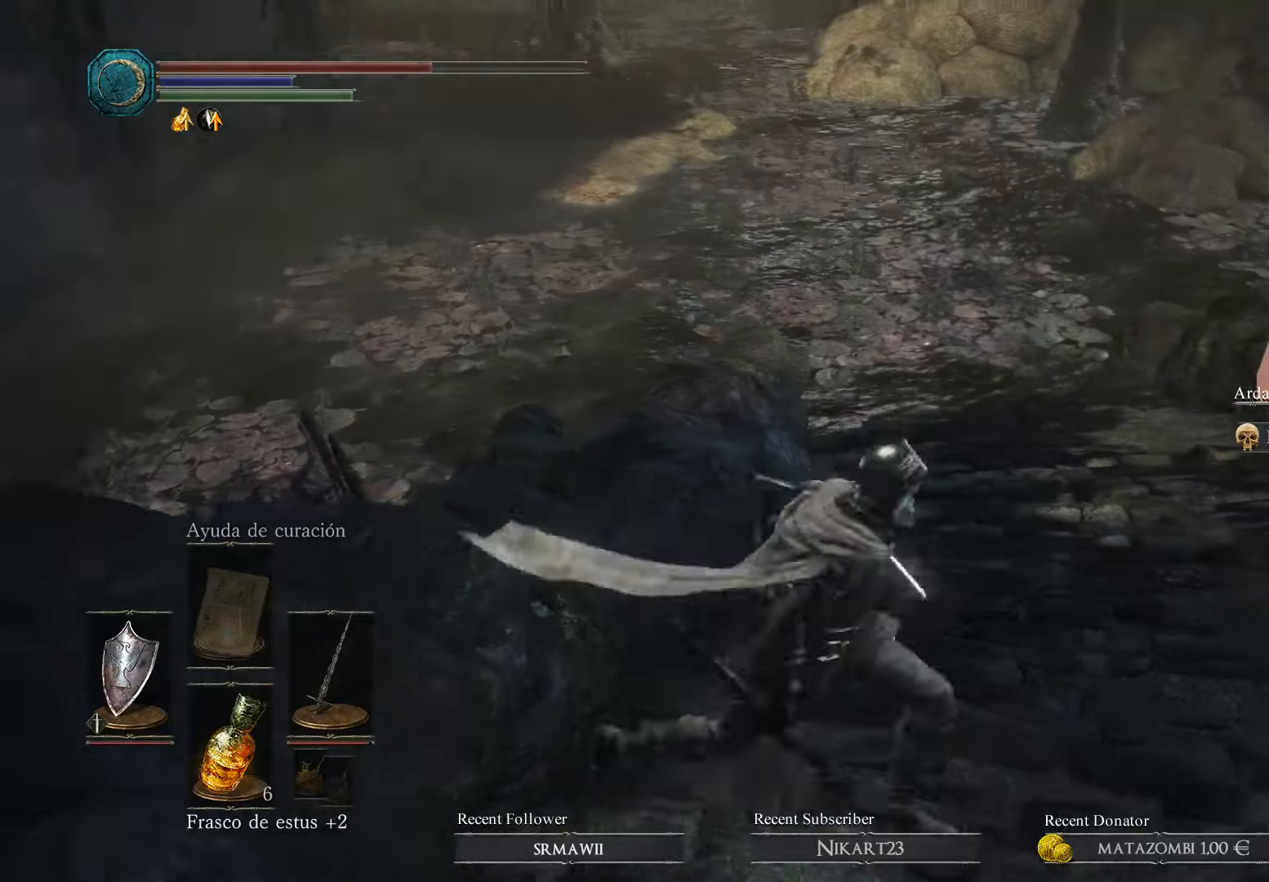
{"buttons": [], "left_stick": "down", "right_stick": "center", "events": [[66, "left_stick", "up-right"], [133, "right_stick", "center"], [166, "left_stick", "up"], [266, "left_stick", "up-left"], [366, "left_stick", "left"], [500, "left_stick", "down"]]}
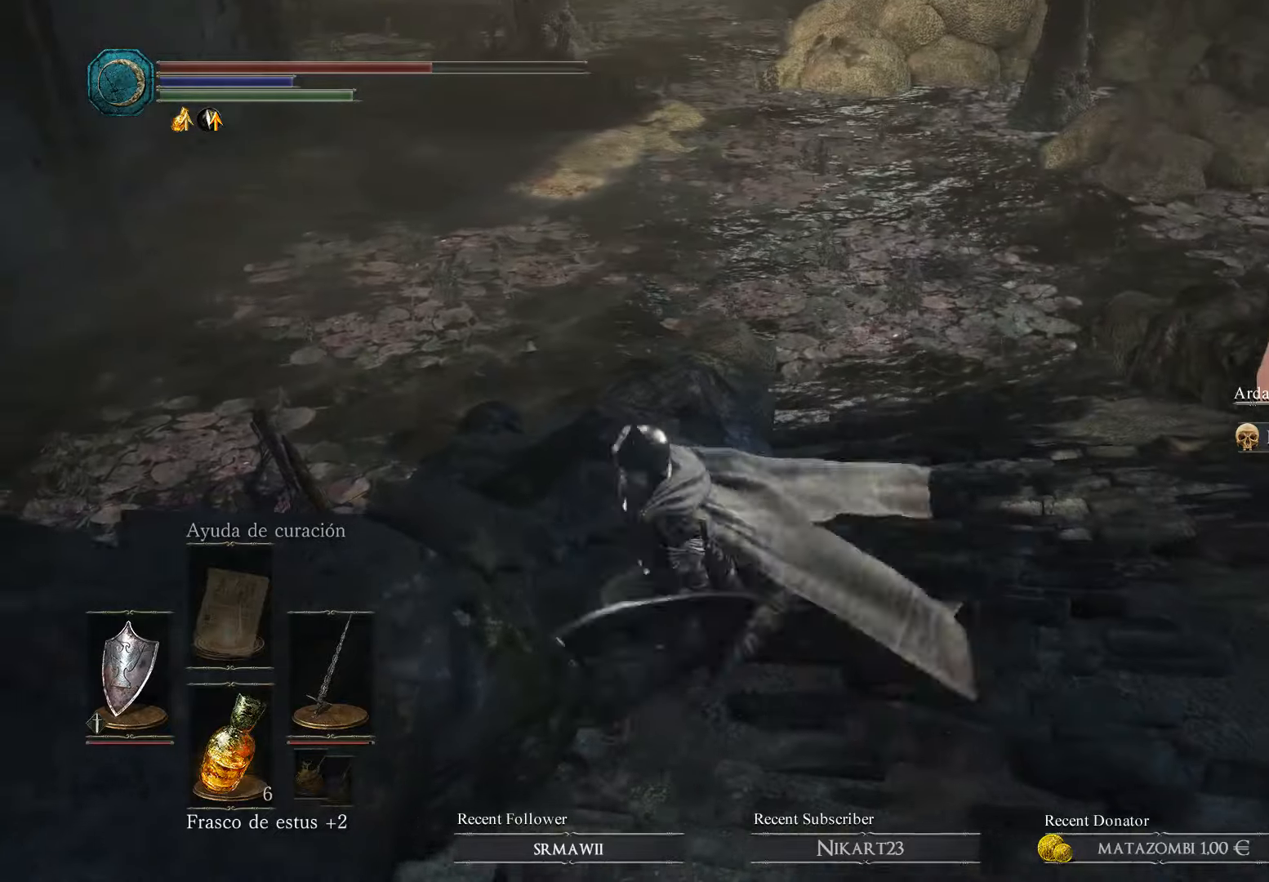
{"buttons": [], "left_stick": "center", "right_stick": "center", "events": [[133, "left_stick", "right"], [200, "left_stick", "up-right"], [366, "left_stick", "center"]]}
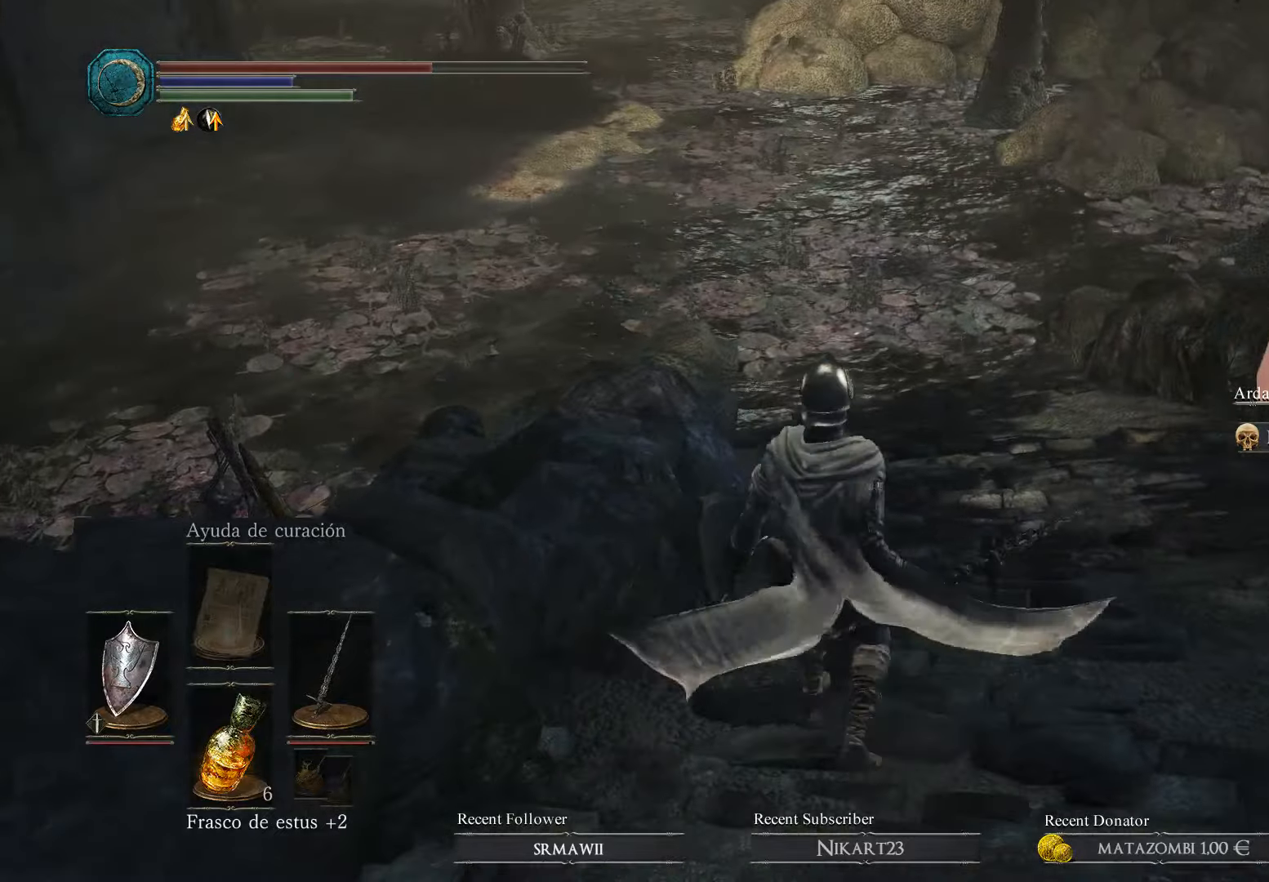
{"buttons": [], "left_stick": "center", "right_stick": "center", "events": []}
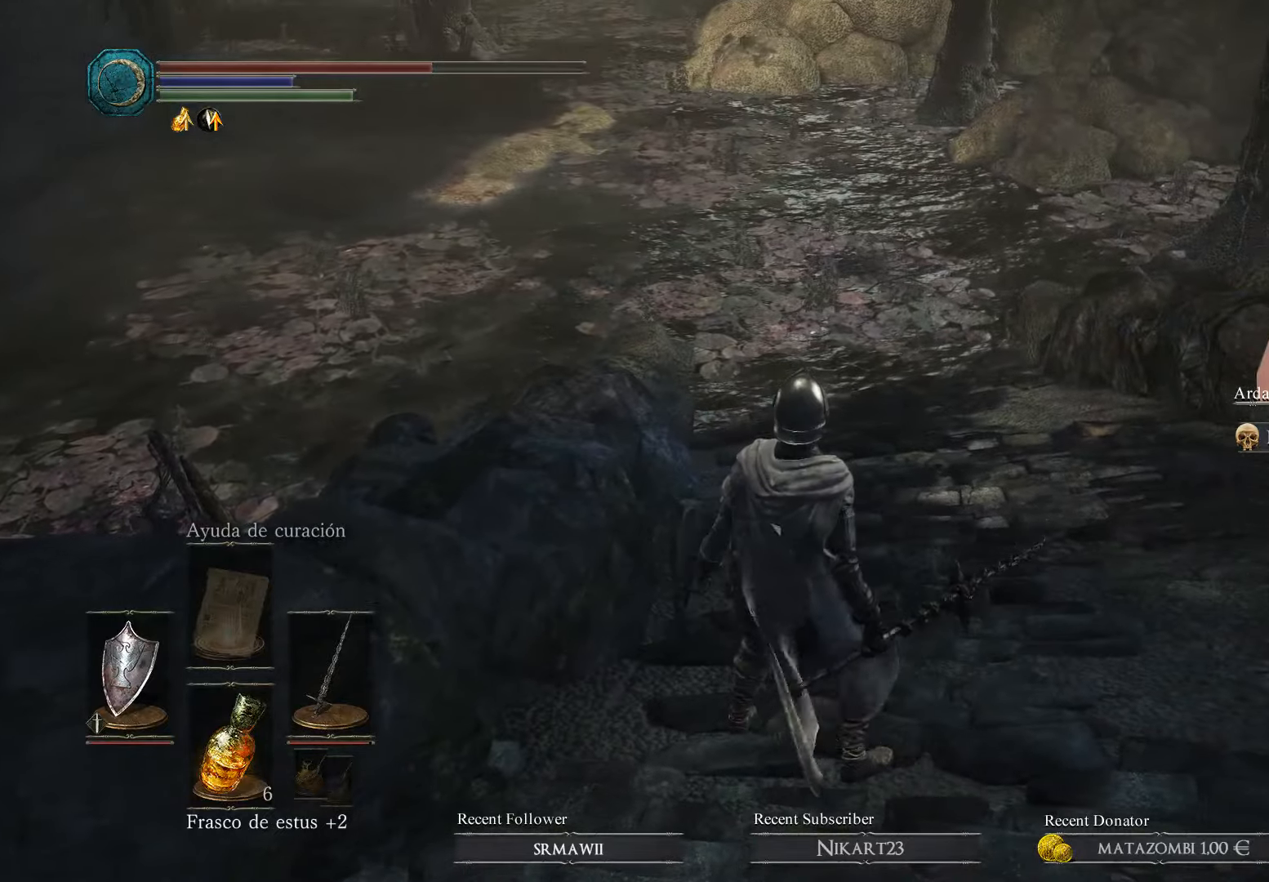
{"buttons": [], "left_stick": "center", "right_stick": "center", "events": []}
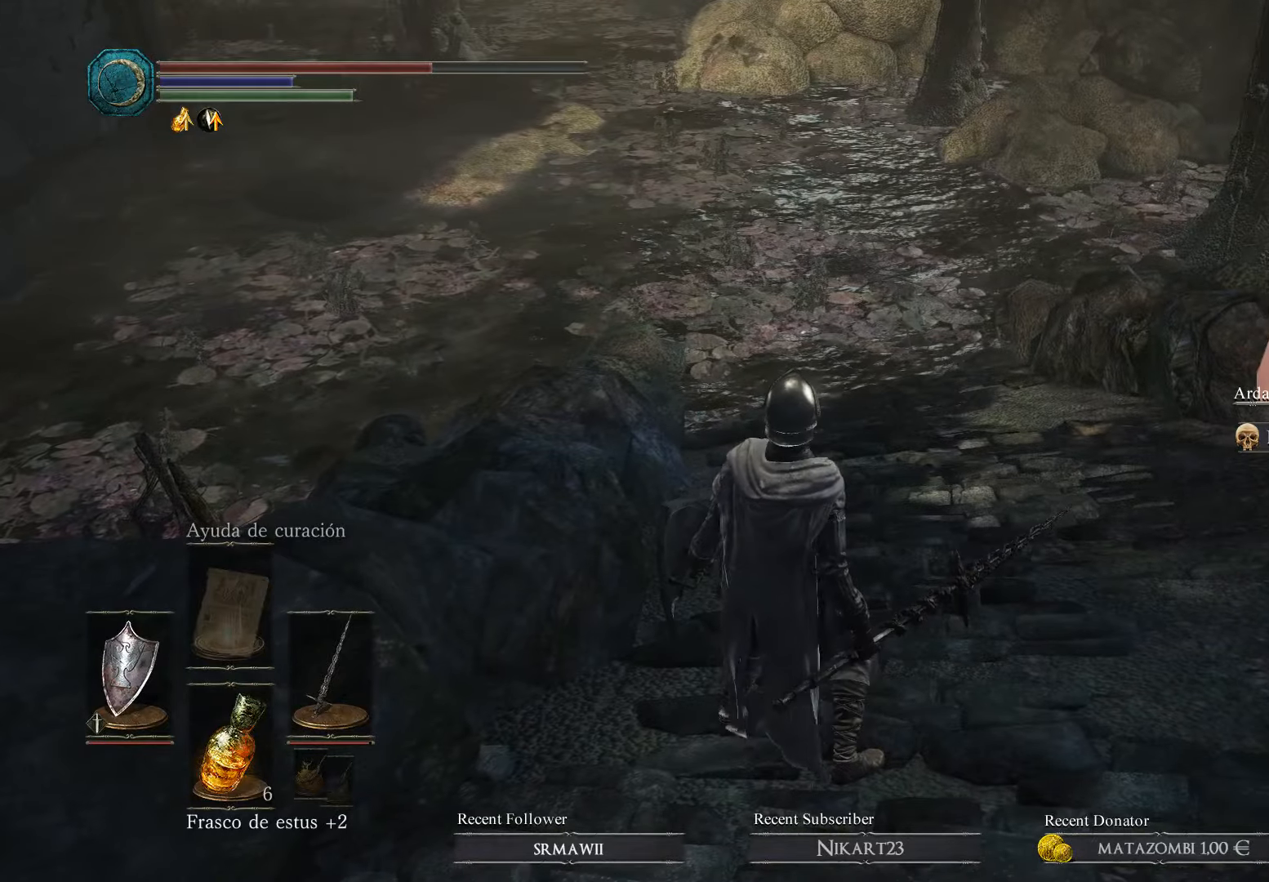
{"buttons": [], "left_stick": "center", "right_stick": "center", "events": []}
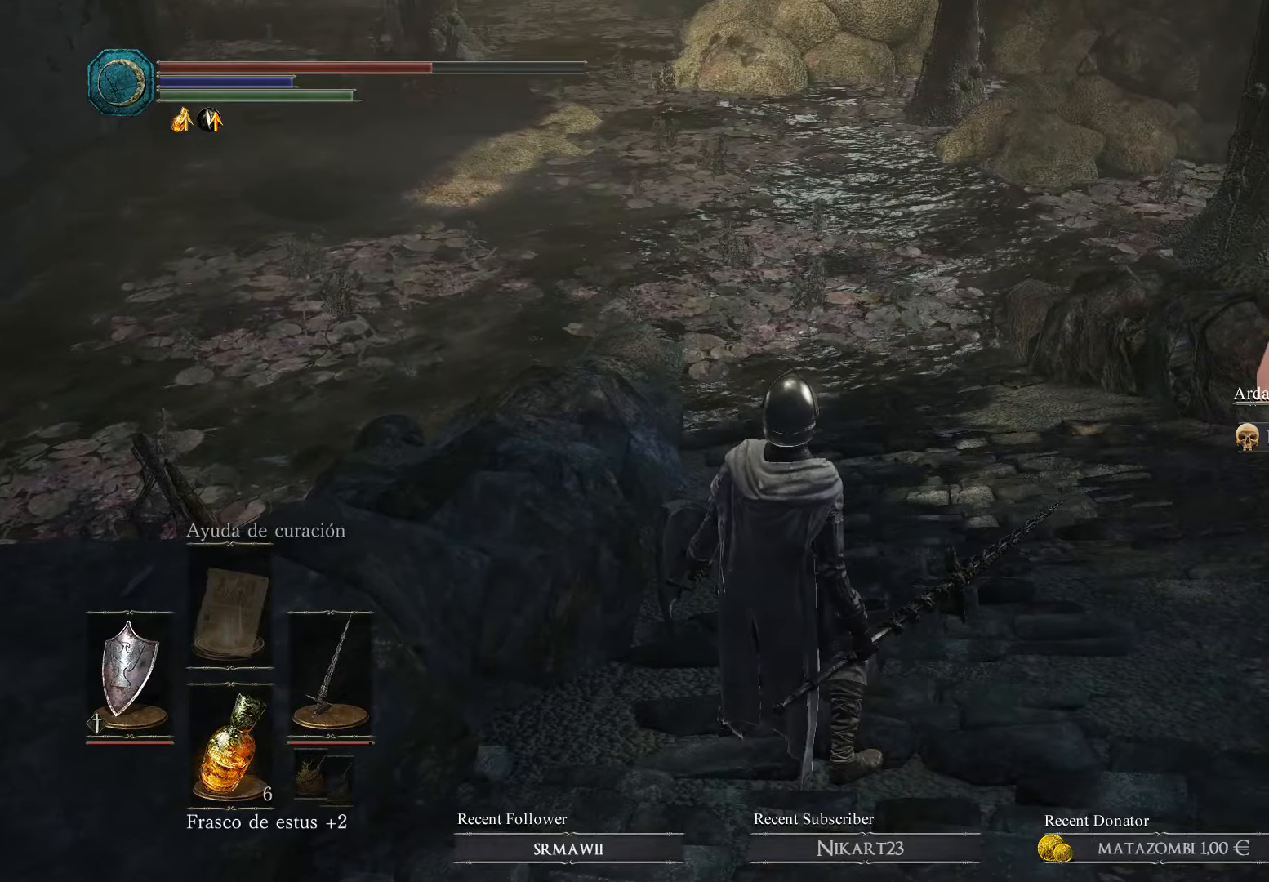
{"buttons": [], "left_stick": "down", "right_stick": "left", "events": [[200, "right_stick", "down-left"], [366, "right_stick", "left"], [400, "left_stick", "down"]]}
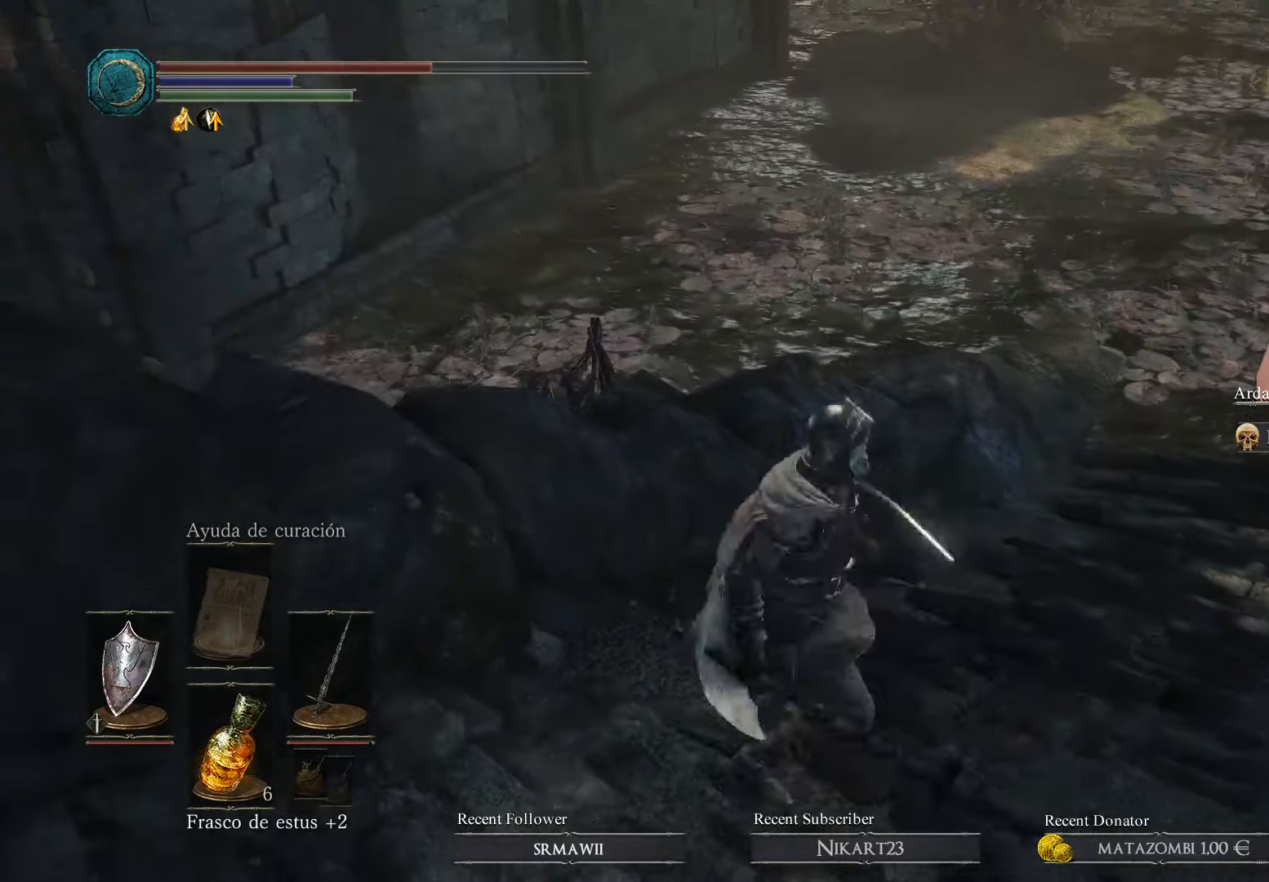
{"buttons": [], "left_stick": "up-right", "right_stick": "center", "events": [[100, "right_stick", "center"], [266, "left_stick", "up-right"]]}
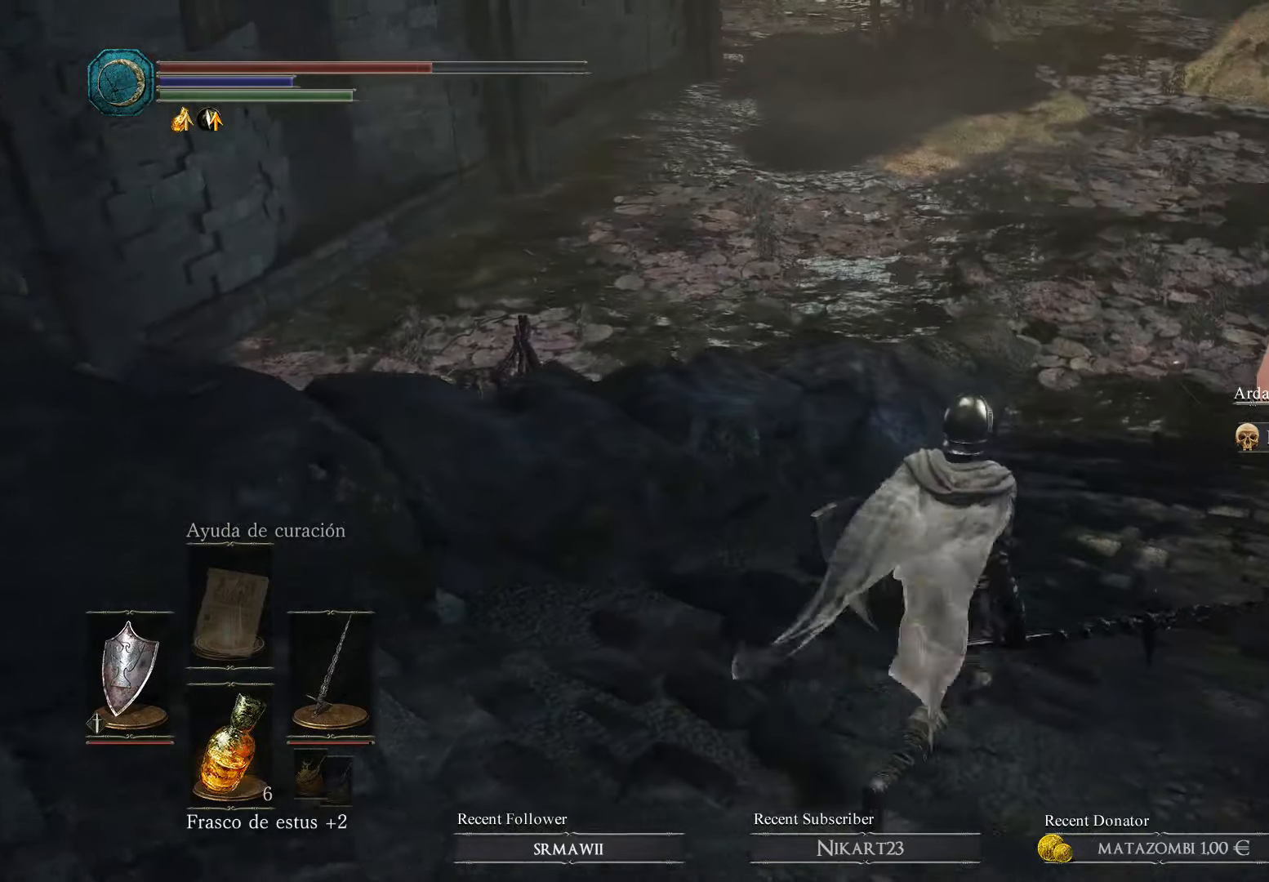
{"buttons": [], "left_stick": "up-right", "right_stick": "center", "events": []}
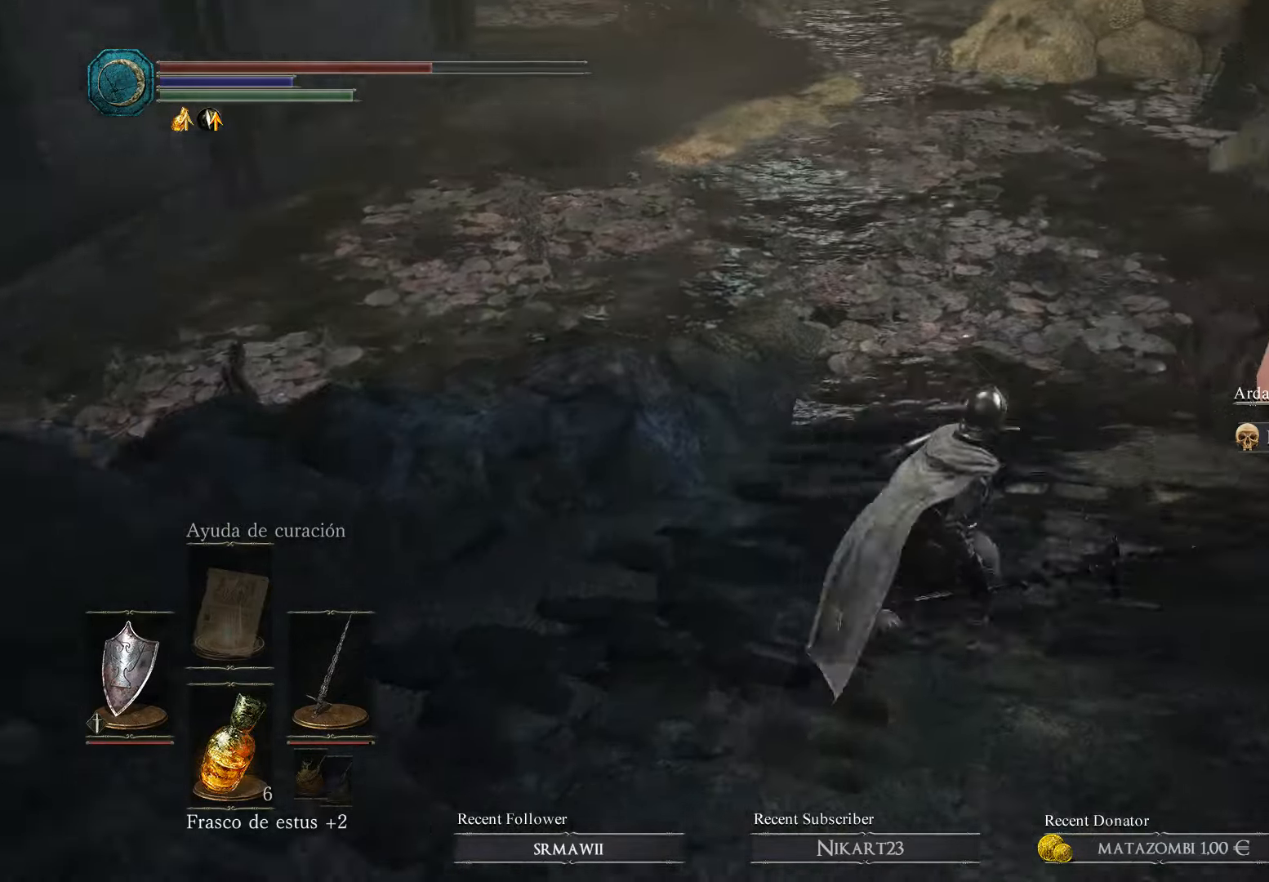
{"buttons": [], "left_stick": "up", "right_stick": "center", "events": [[33, "right_stick", "right"], [133, "left_stick", "up"], [234, "right_stick", "center"]]}
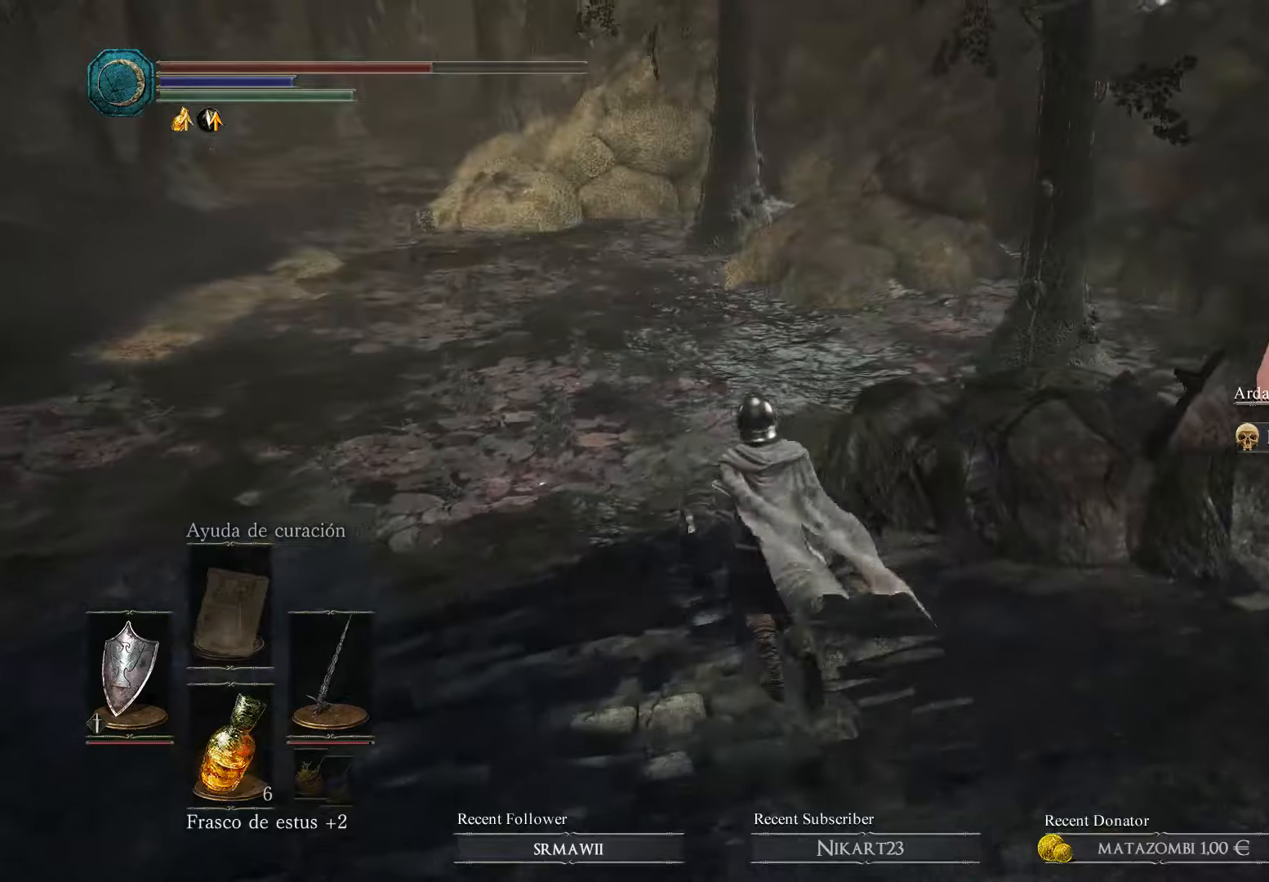
{"buttons": [], "left_stick": "up", "right_stick": "center", "events": [[267, "right_stick", "left"], [500, "right_stick", "center"]]}
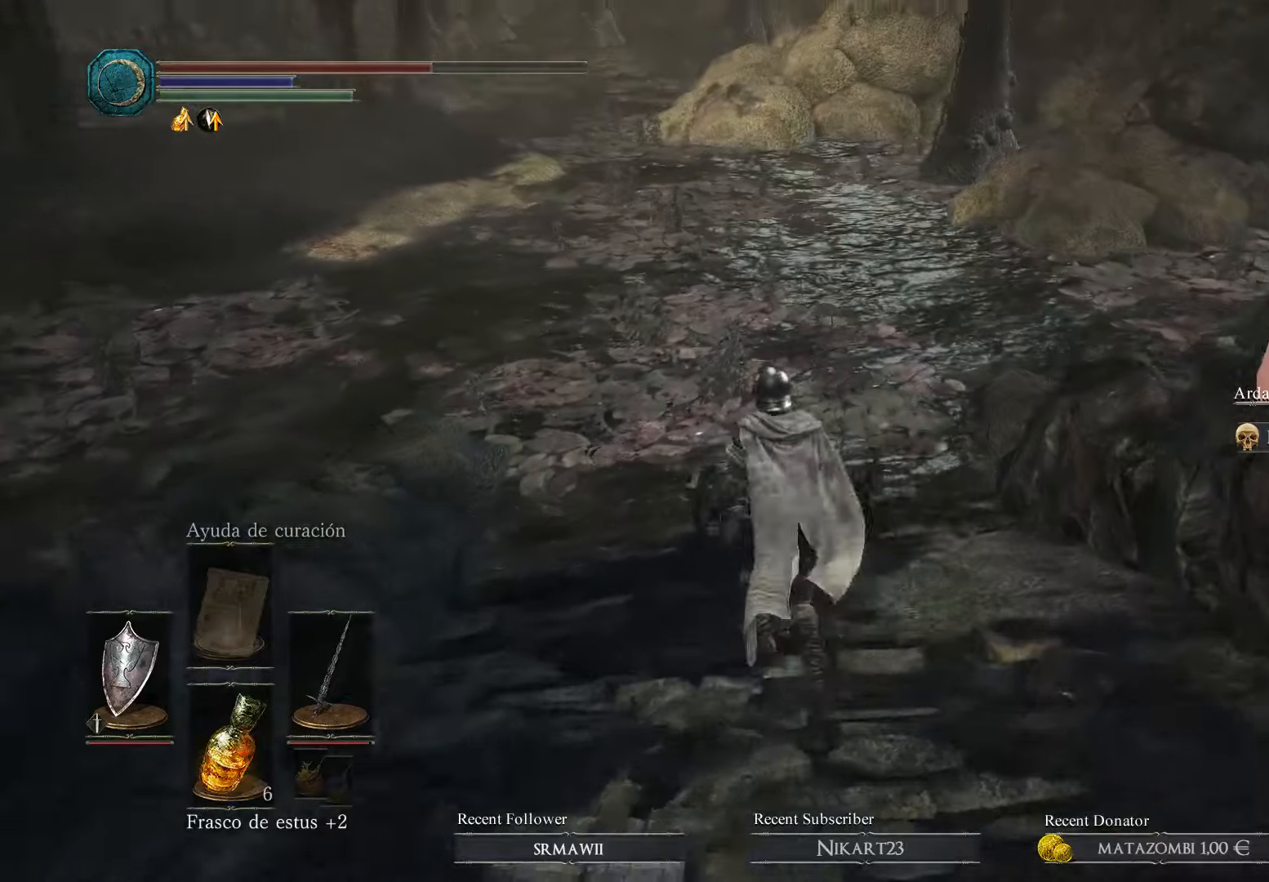
{"buttons": [], "left_stick": "up-left", "right_stick": "center", "events": [[500, "left_stick", "up-left"]]}
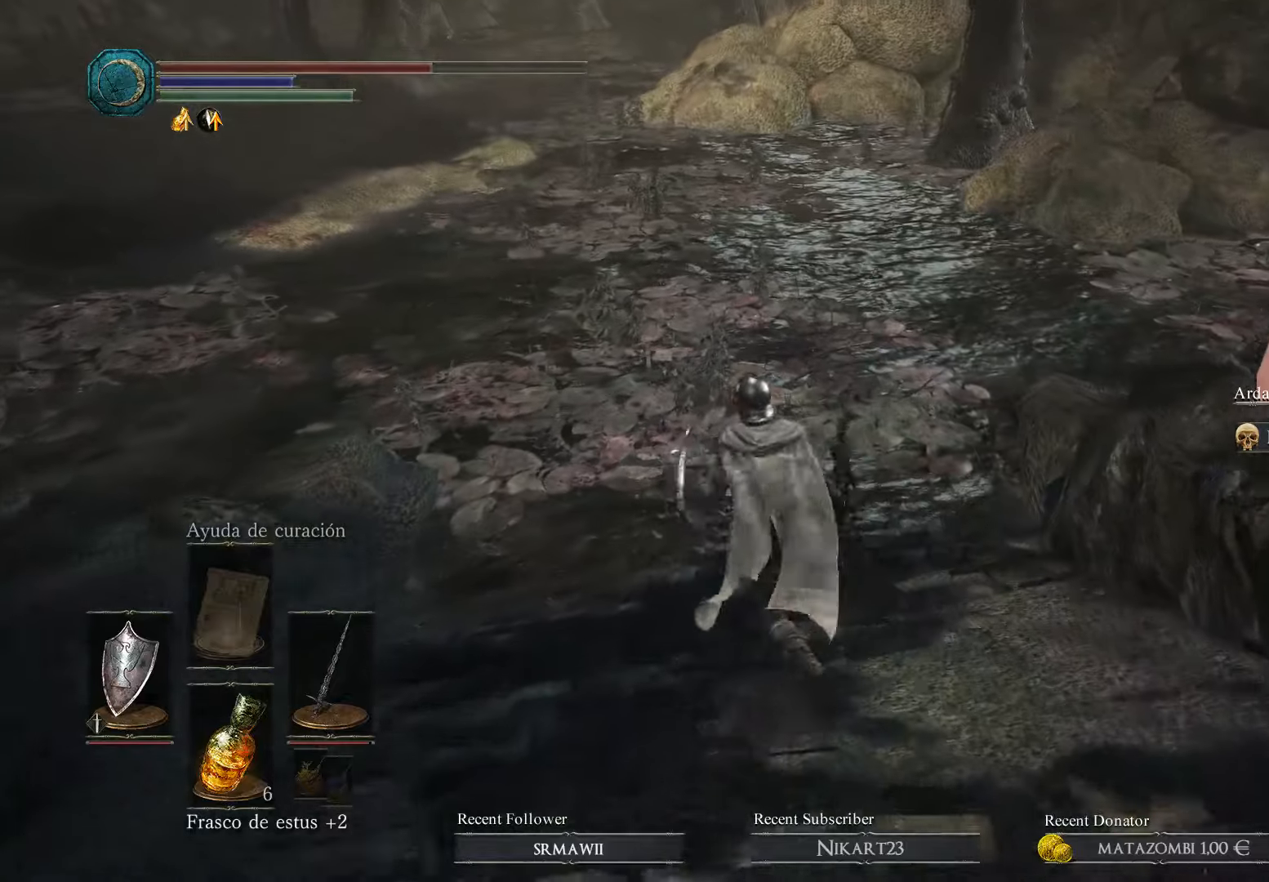
{"buttons": [], "left_stick": "up", "right_stick": "up-left", "events": [[234, "left_stick", "up"], [300, "right_stick", "up-left"]]}
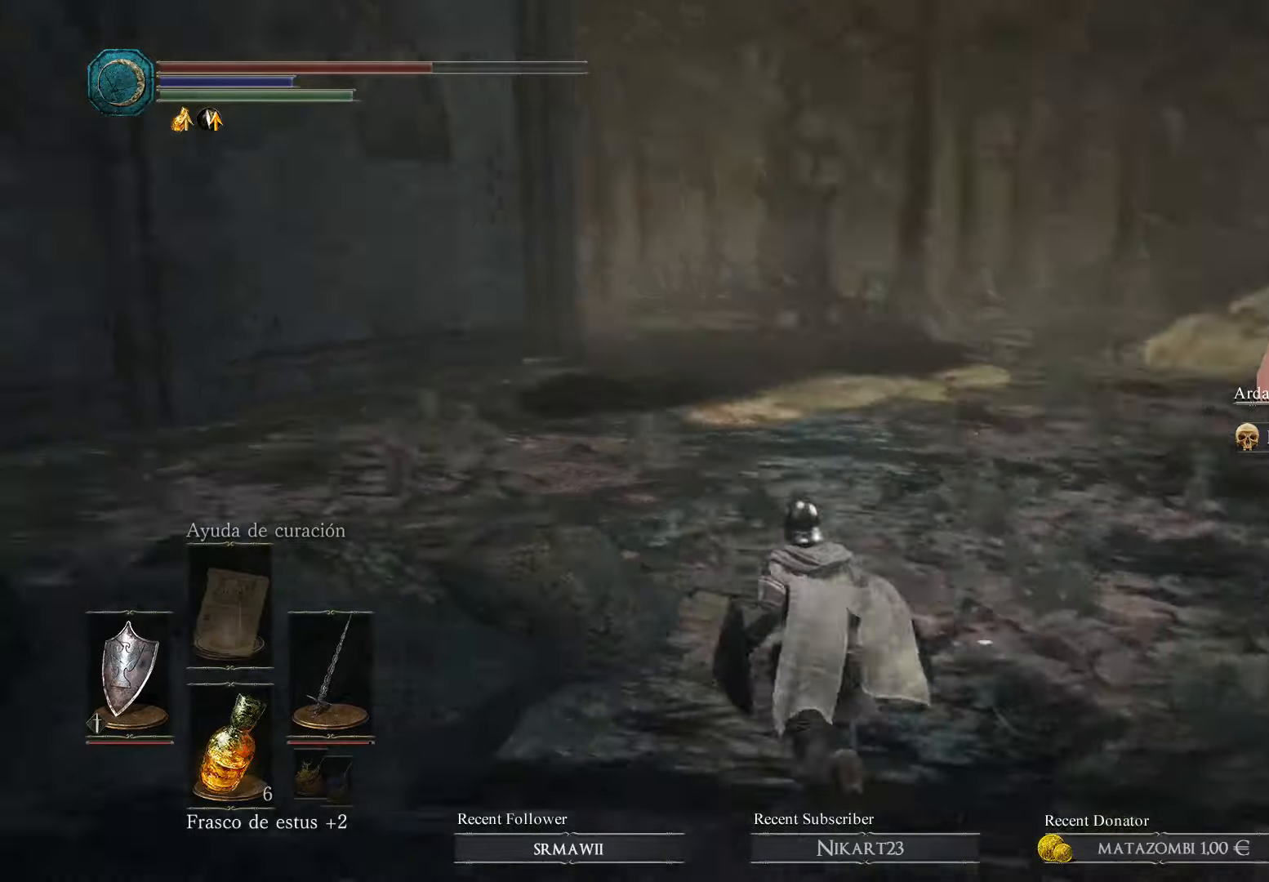
{"buttons": [], "left_stick": "up", "right_stick": "center", "events": [[134, "right_stick", "center"]]}
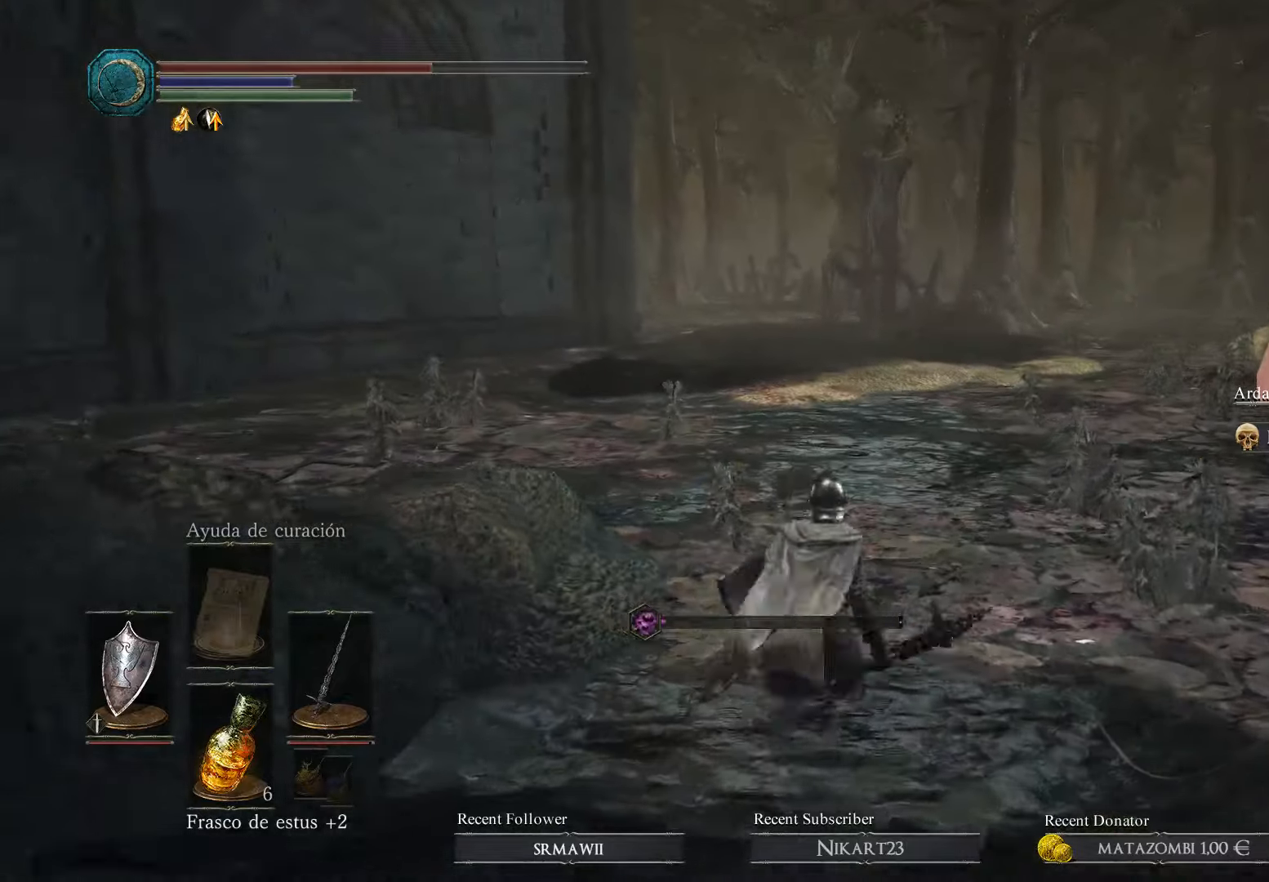
{"buttons": ["B"], "left_stick": "up", "right_stick": "center", "events": [[34, "B", "down"], [334, "B", "up"], [434, "B", "down"]]}
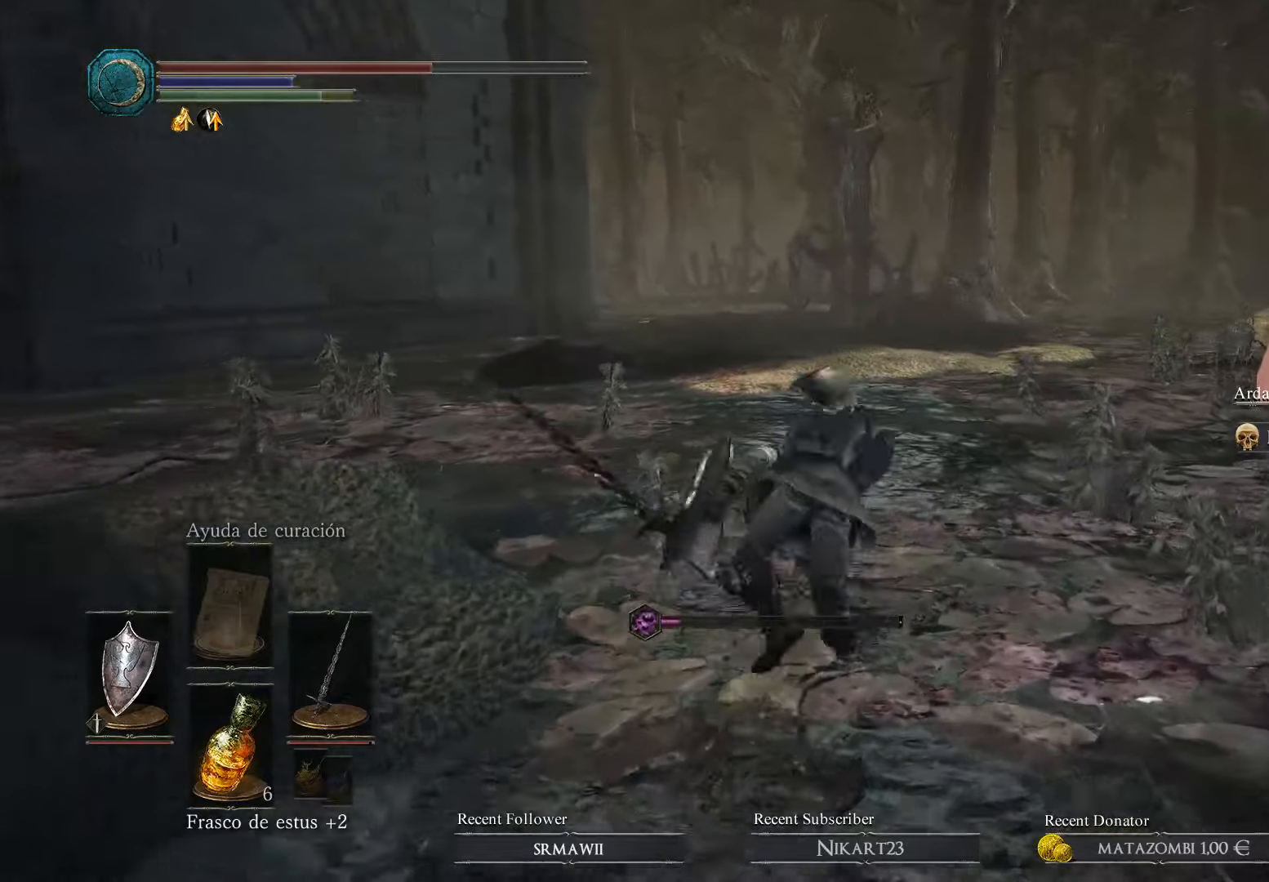
{"buttons": ["B"], "left_stick": "up", "right_stick": "center", "events": [[67, "B", "up"], [134, "B", "down"], [167, "B", "up"], [267, "B", "down"], [400, "B", "up"], [467, "B", "down"]]}
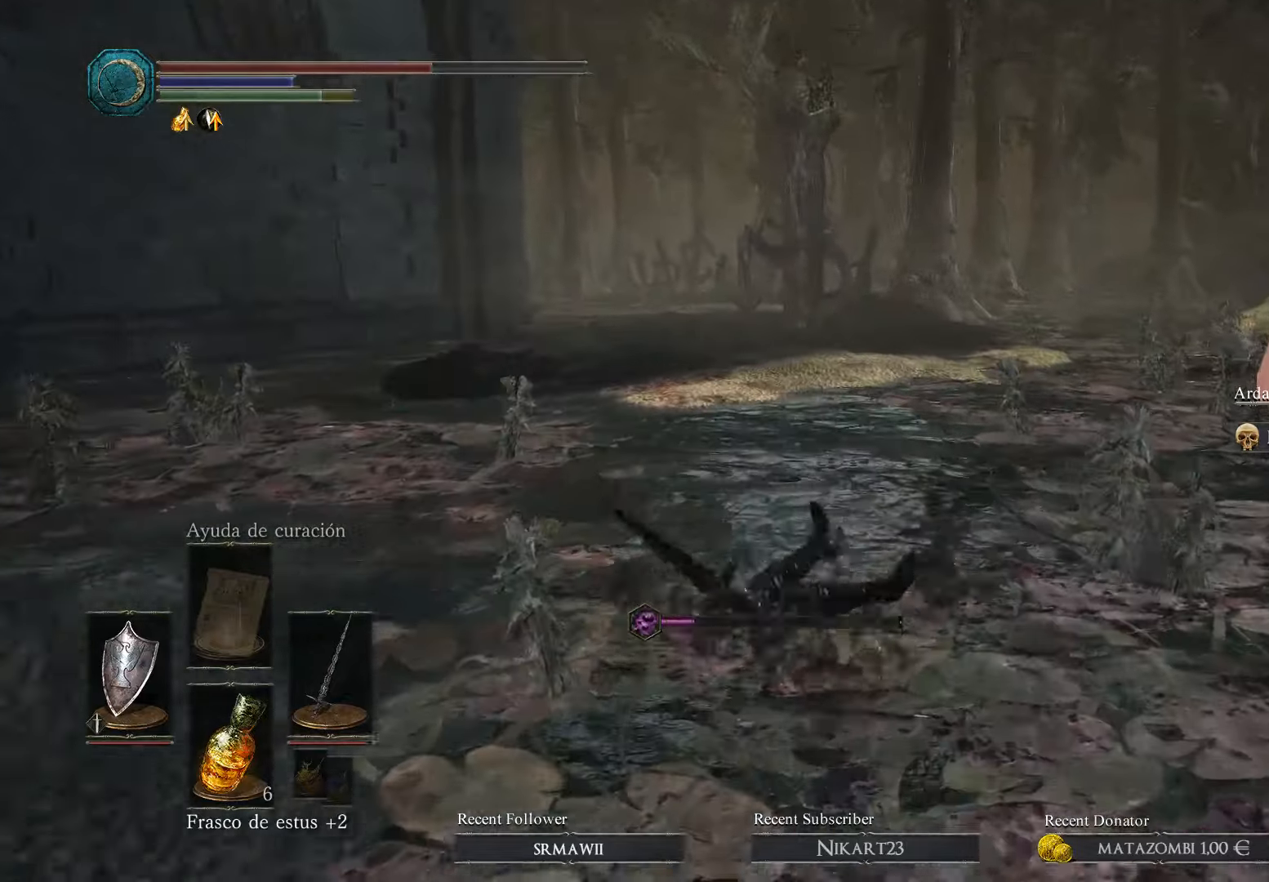
{"buttons": [], "left_stick": "up", "right_stick": "center", "events": [[100, "B", "up"], [200, "B", "down"], [267, "B", "up"], [367, "B", "down"], [467, "B", "up"]]}
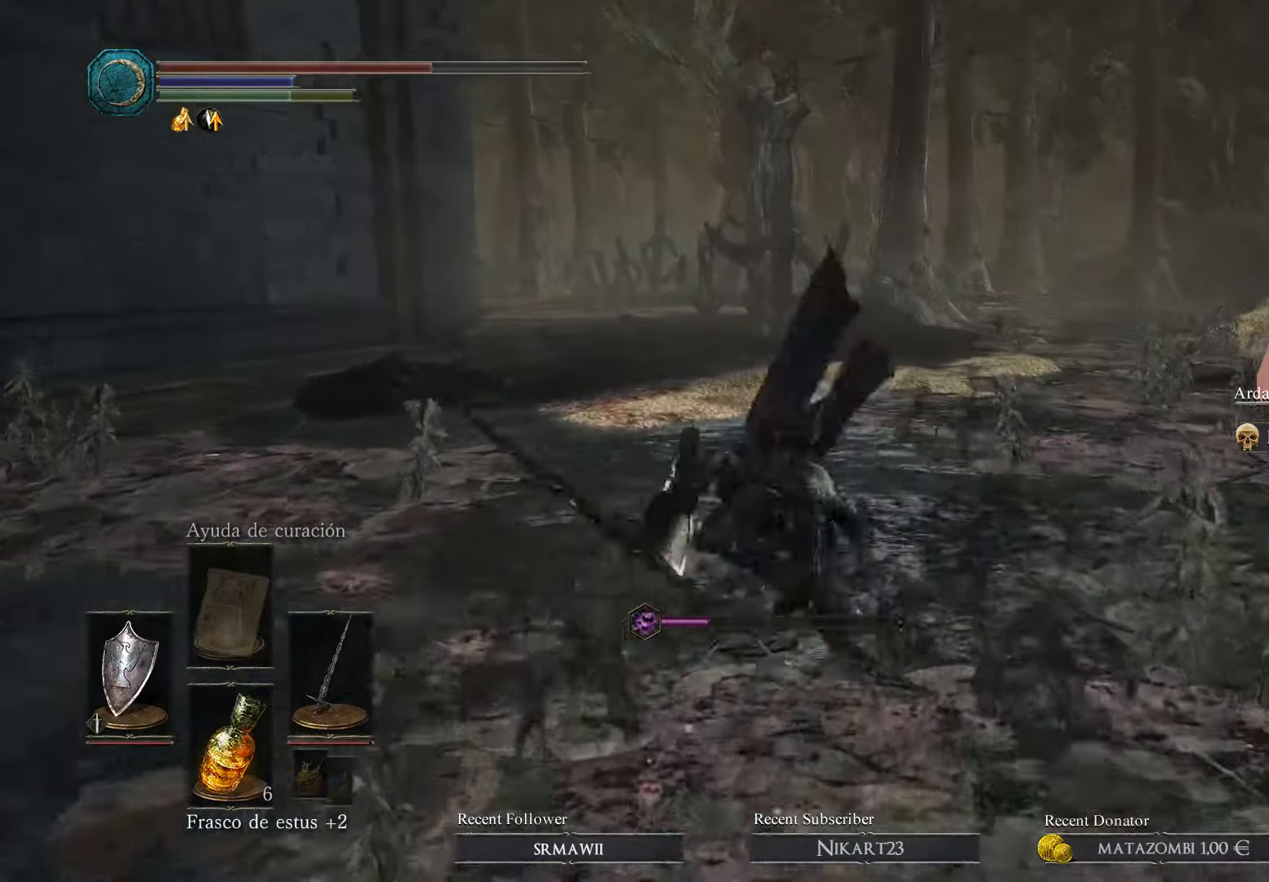
{"buttons": [], "left_stick": "up", "right_stick": "center", "events": [[100, "B", "down"], [134, "B", "up"], [334, "B", "down"], [467, "B", "up"]]}
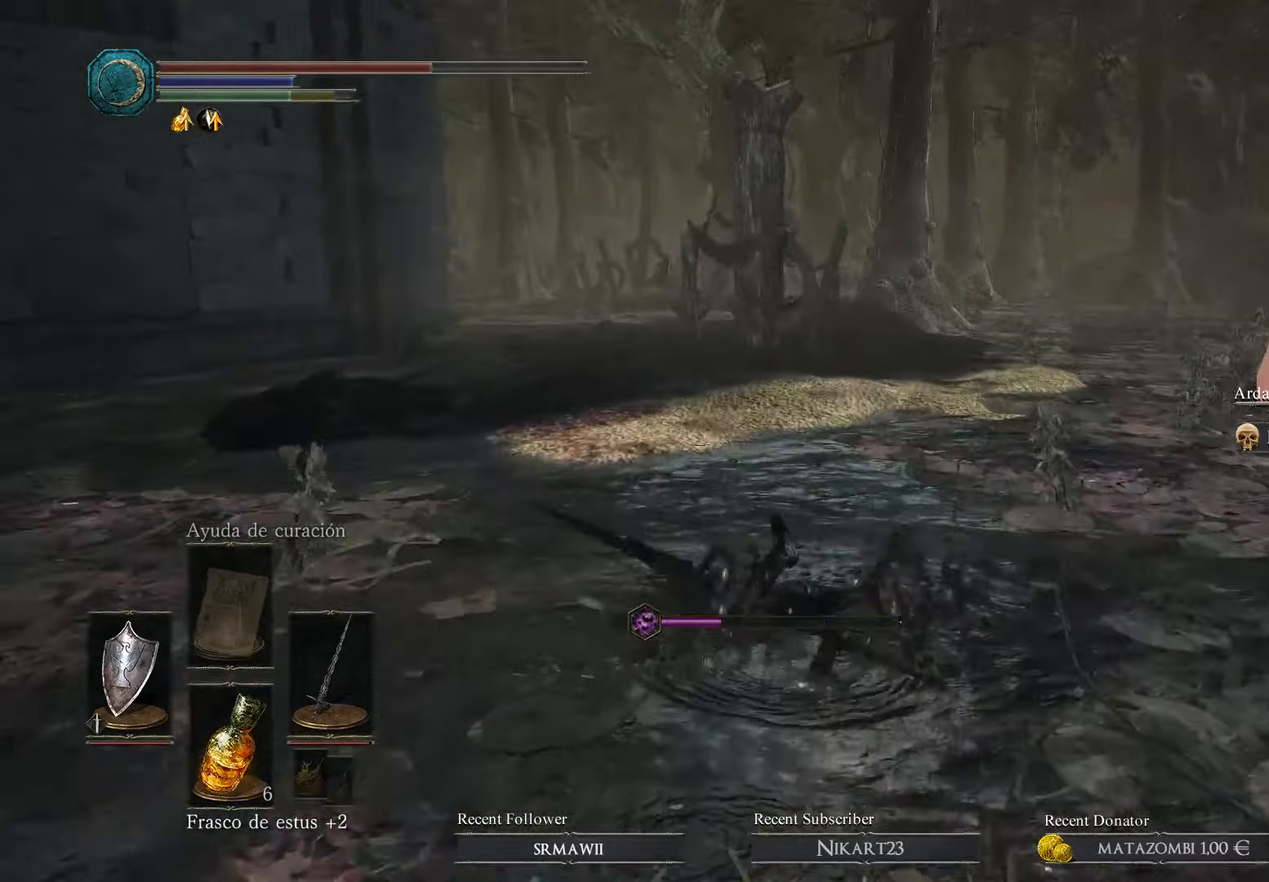
{"buttons": [], "left_stick": "up", "right_stick": "center", "events": [[267, "right_stick", "down-left"], [434, "right_stick", "center"]]}